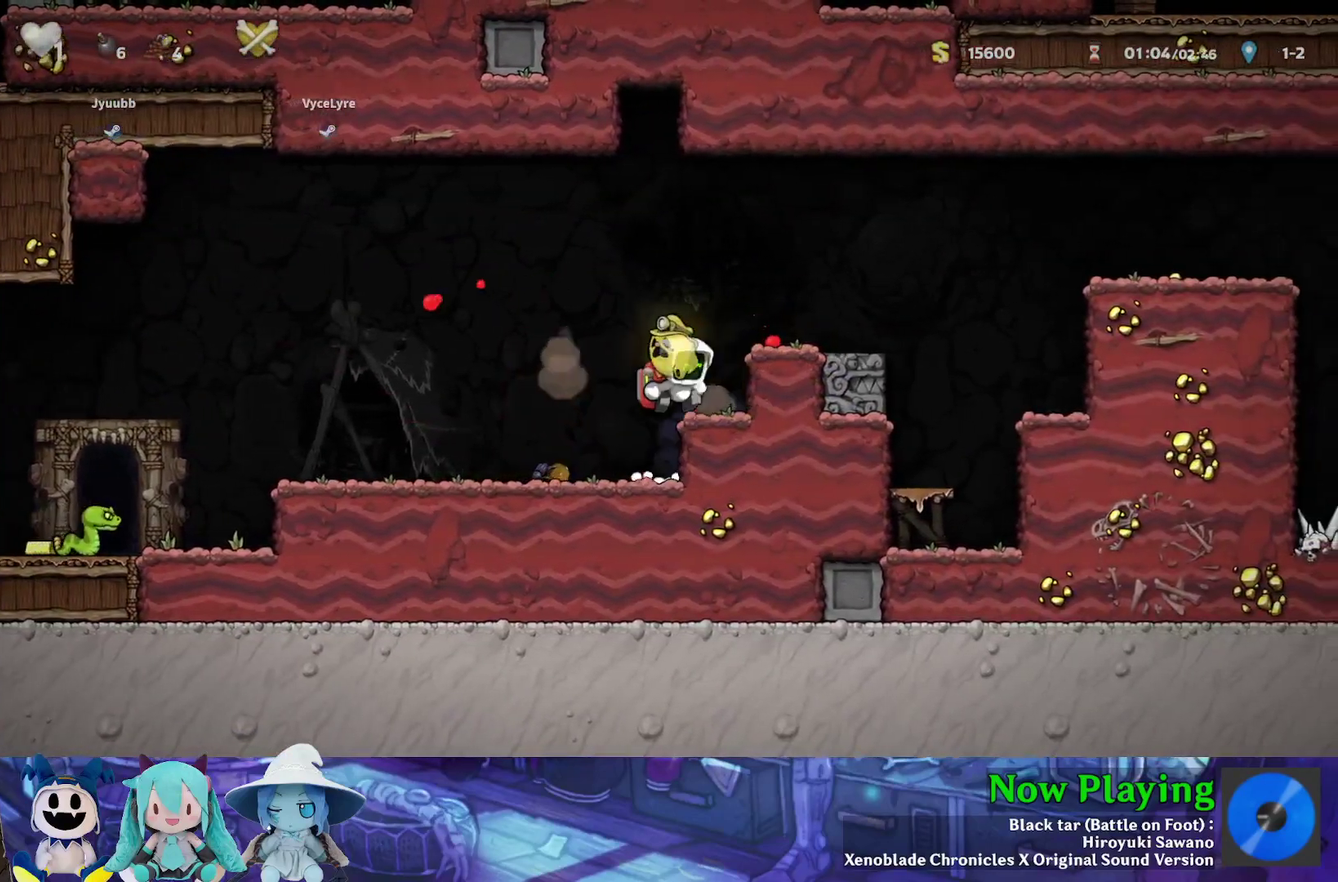
Gameplay with a controller (Nintendo layout); each line is a JSON object with the inputs held at the frame after it (dt_ms = milliseconds from this image to that frame). "events" lists button and stick changes between this image and that frame as [ms after this image, input, new state], when the widget could be followed in between. Not read: L3 R3.
{"dt_ms": 300, "buttons": ["Y", "DPAD_RIGHT"], "left_stick": "center", "right_stick": "center", "events": [[150, "B", "down"], [150, "Y", "down"], [267, "B", "up"]]}
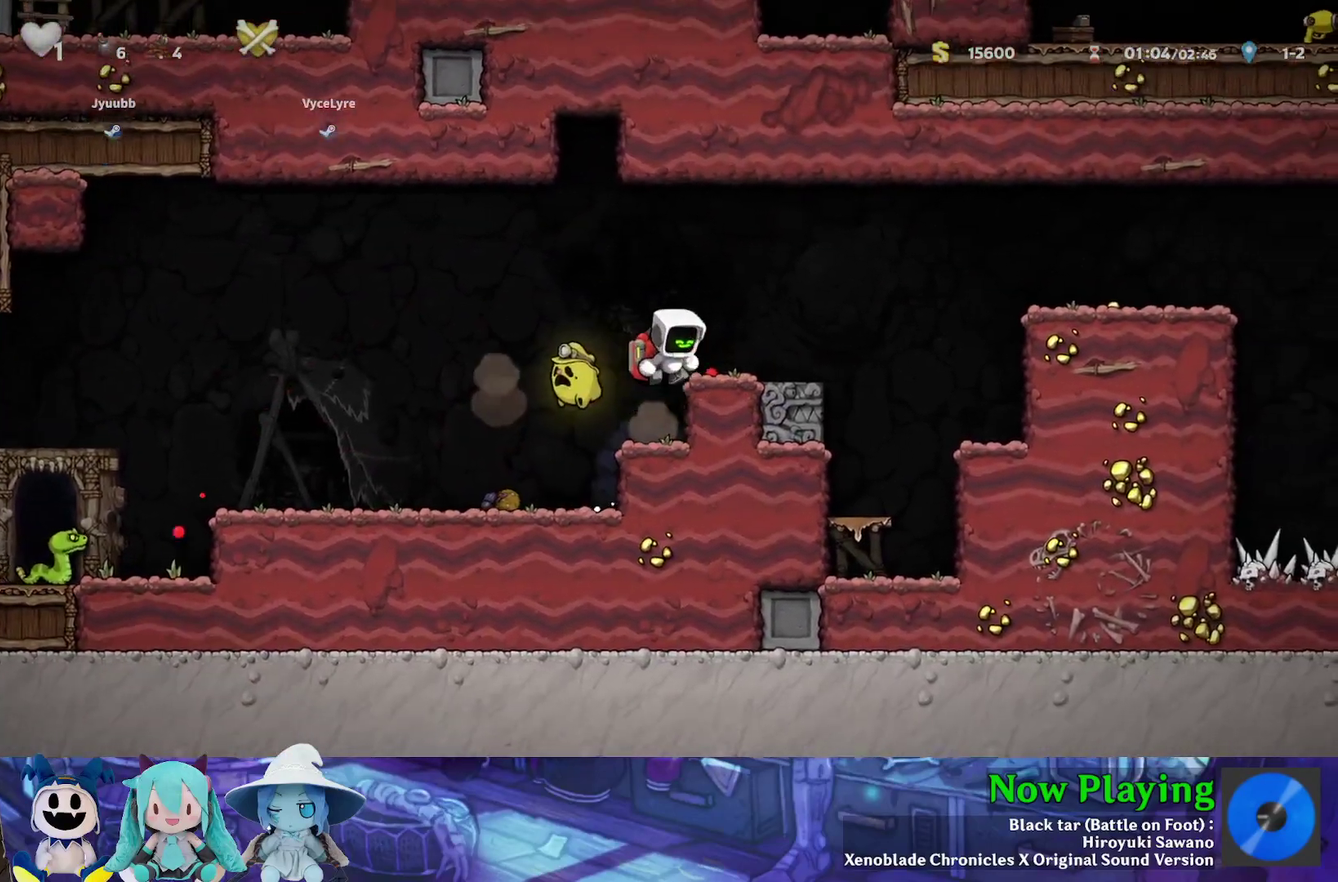
{"dt_ms": 700, "buttons": ["Y", "DPAD_RIGHT"], "left_stick": "center", "right_stick": "center", "events": [[300, "B", "down"], [633, "B", "up"]]}
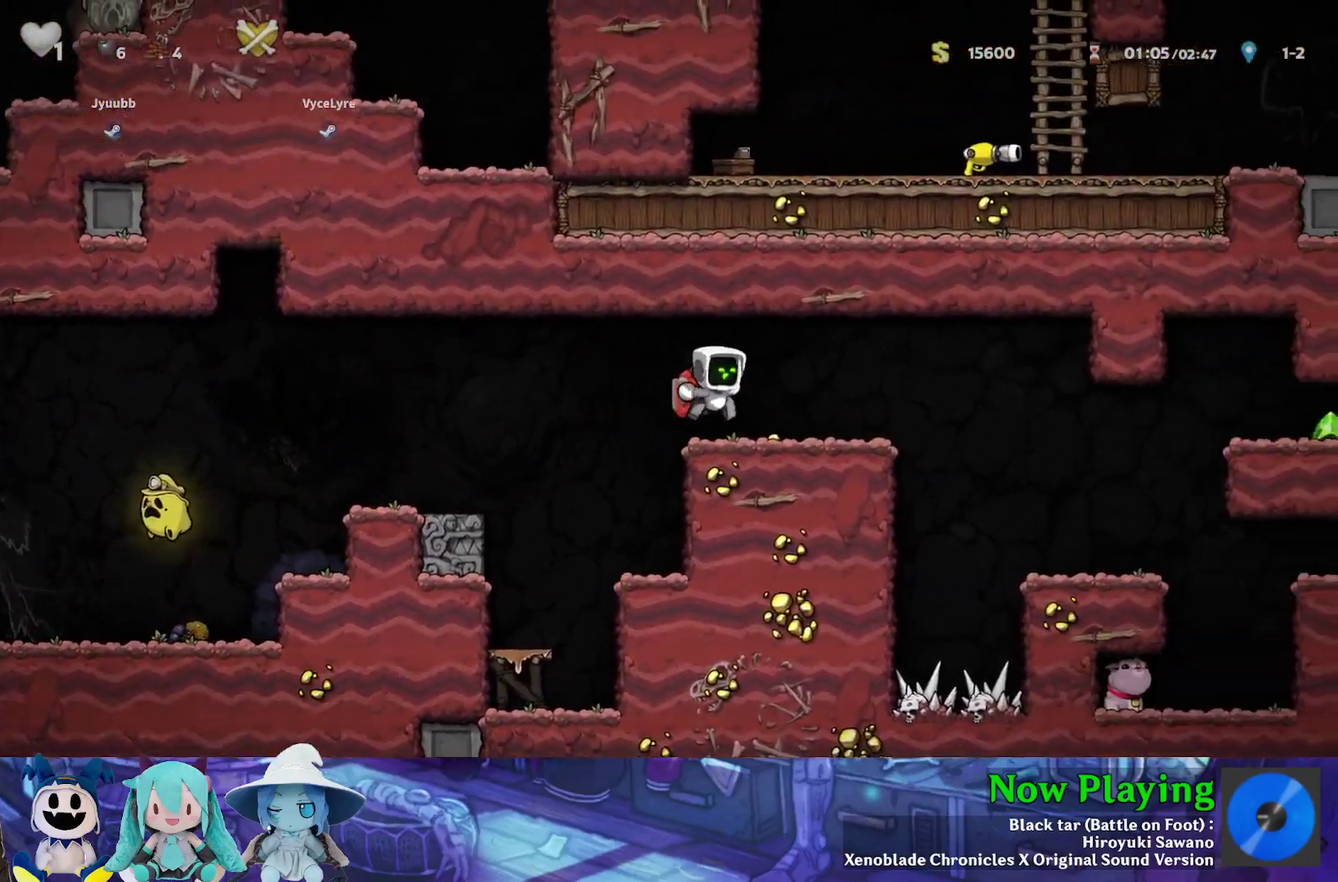
{"dt_ms": 700, "buttons": ["Y", "DPAD_RIGHT"], "left_stick": "center", "right_stick": "center", "events": []}
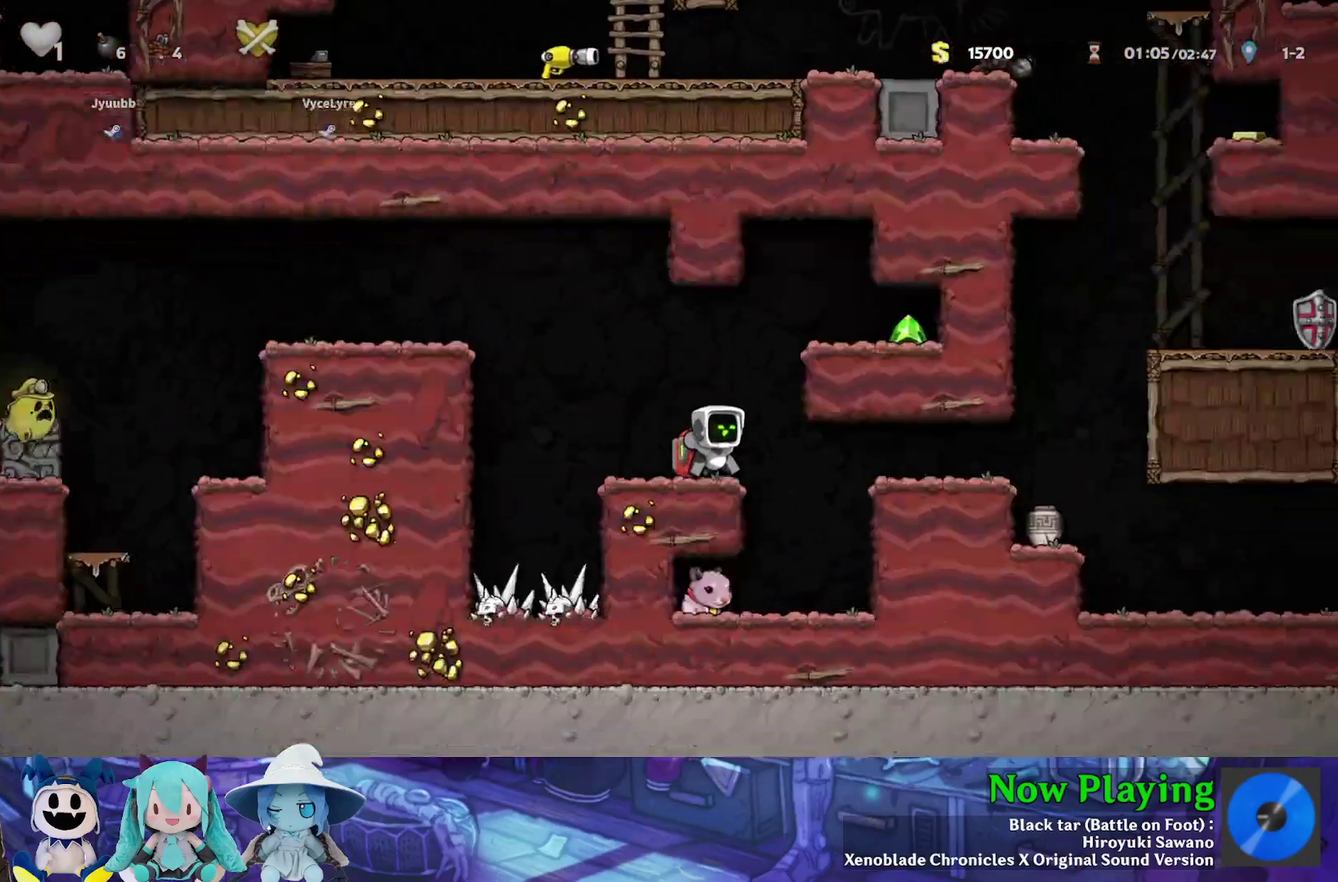
{"dt_ms": 300, "buttons": ["Y", "DPAD_RIGHT"], "left_stick": "center", "right_stick": "center", "events": []}
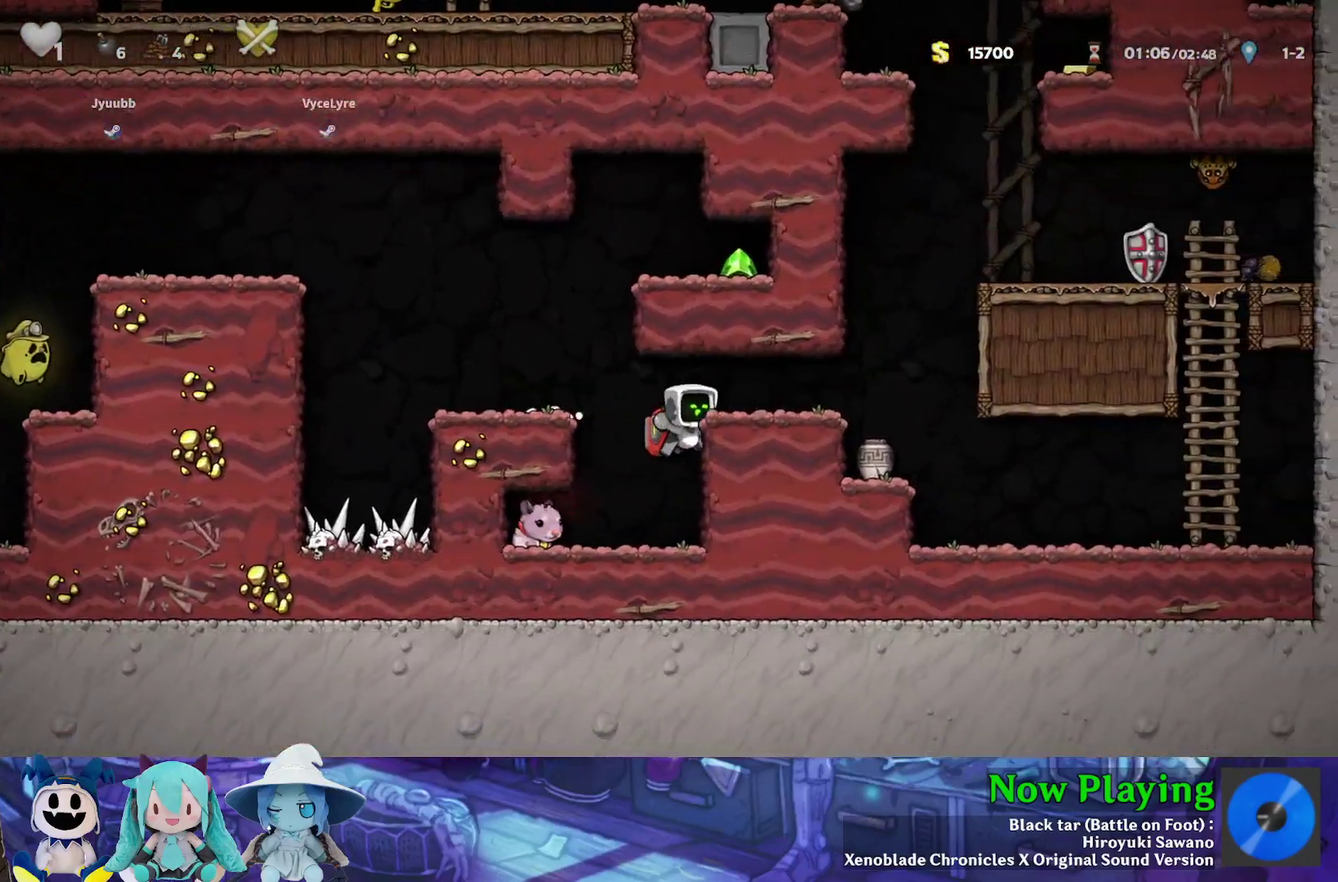
{"dt_ms": 500, "buttons": ["B", "Y", "DPAD_RIGHT"], "left_stick": "center", "right_stick": "center", "events": [[67, "B", "down"], [167, "B", "up"], [467, "B", "down"]]}
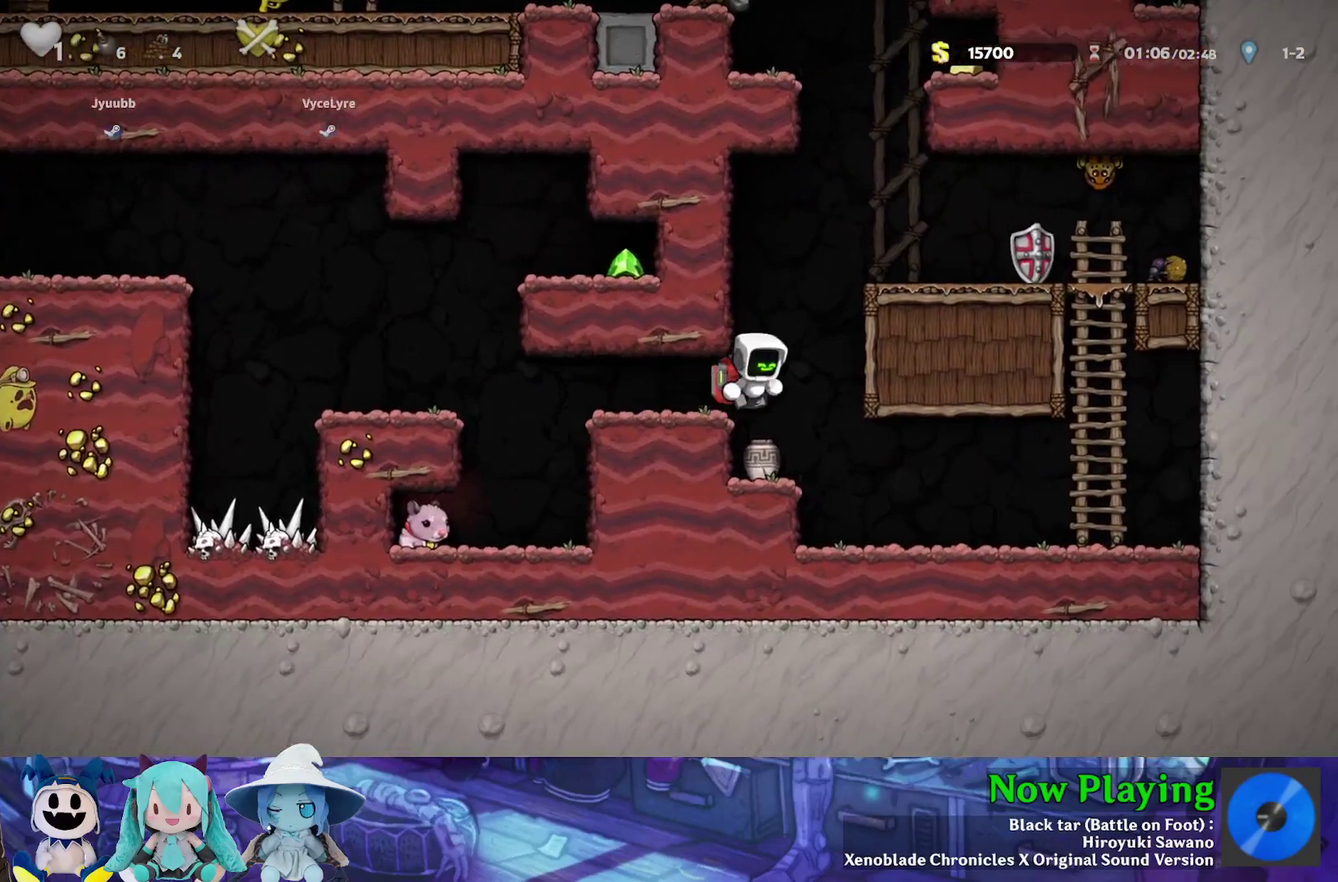
{"dt_ms": 500, "buttons": ["Y", "DPAD_RIGHT"], "left_stick": "center", "right_stick": "center", "events": [[183, "B", "up"], [317, "B", "down"], [417, "B", "up"]]}
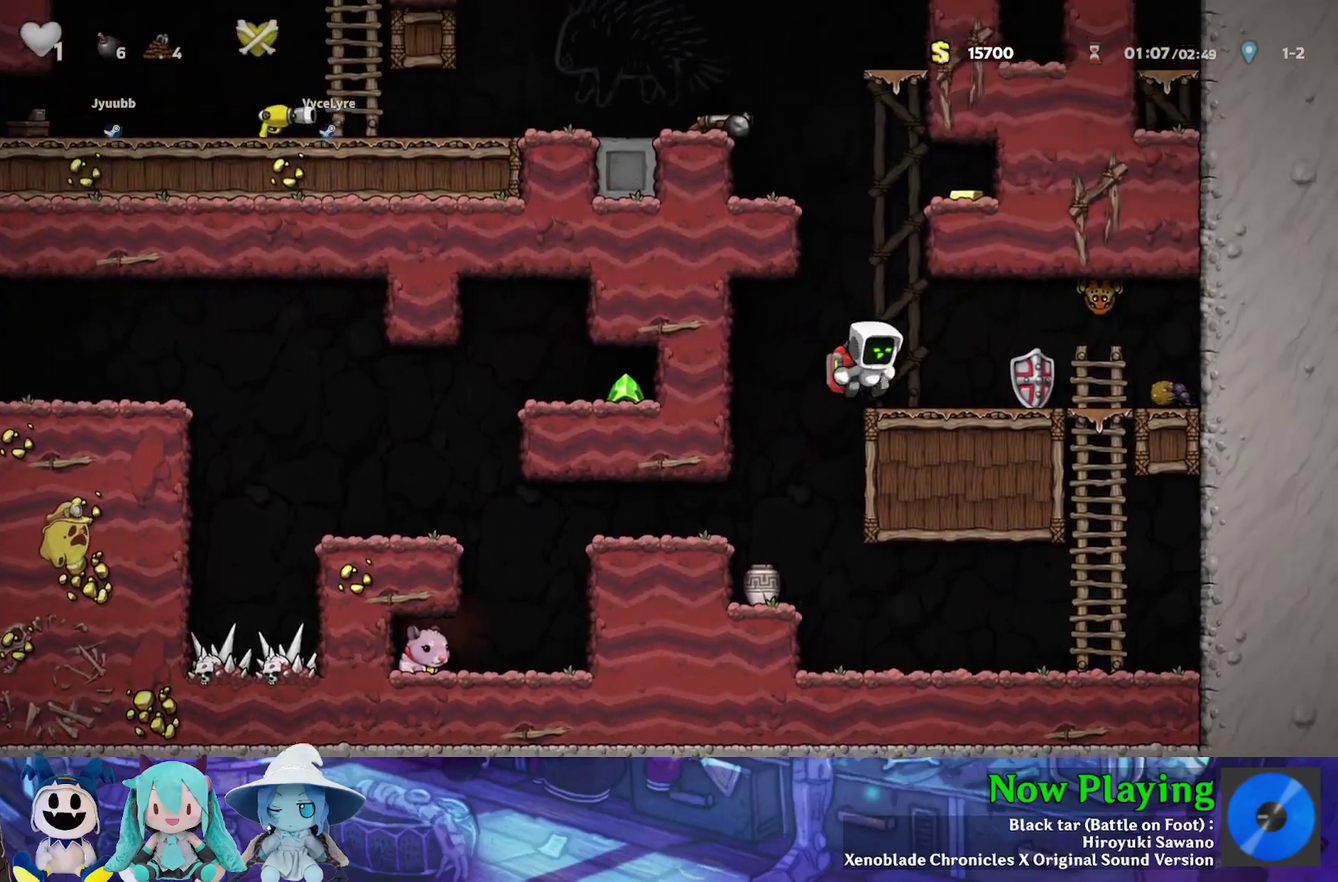
{"dt_ms": 500, "buttons": ["Y", "DPAD_LEFT"], "left_stick": "center", "right_stick": "center", "events": [[217, "DPAD_DOWN", "down"], [217, "Y", "up"], [250, "DPAD_RIGHT", "up"], [300, "A", "down"], [300, "DPAD_LEFT", "down"], [350, "DPAD_DOWN", "up"], [417, "A", "up"], [450, "Y", "down"]]}
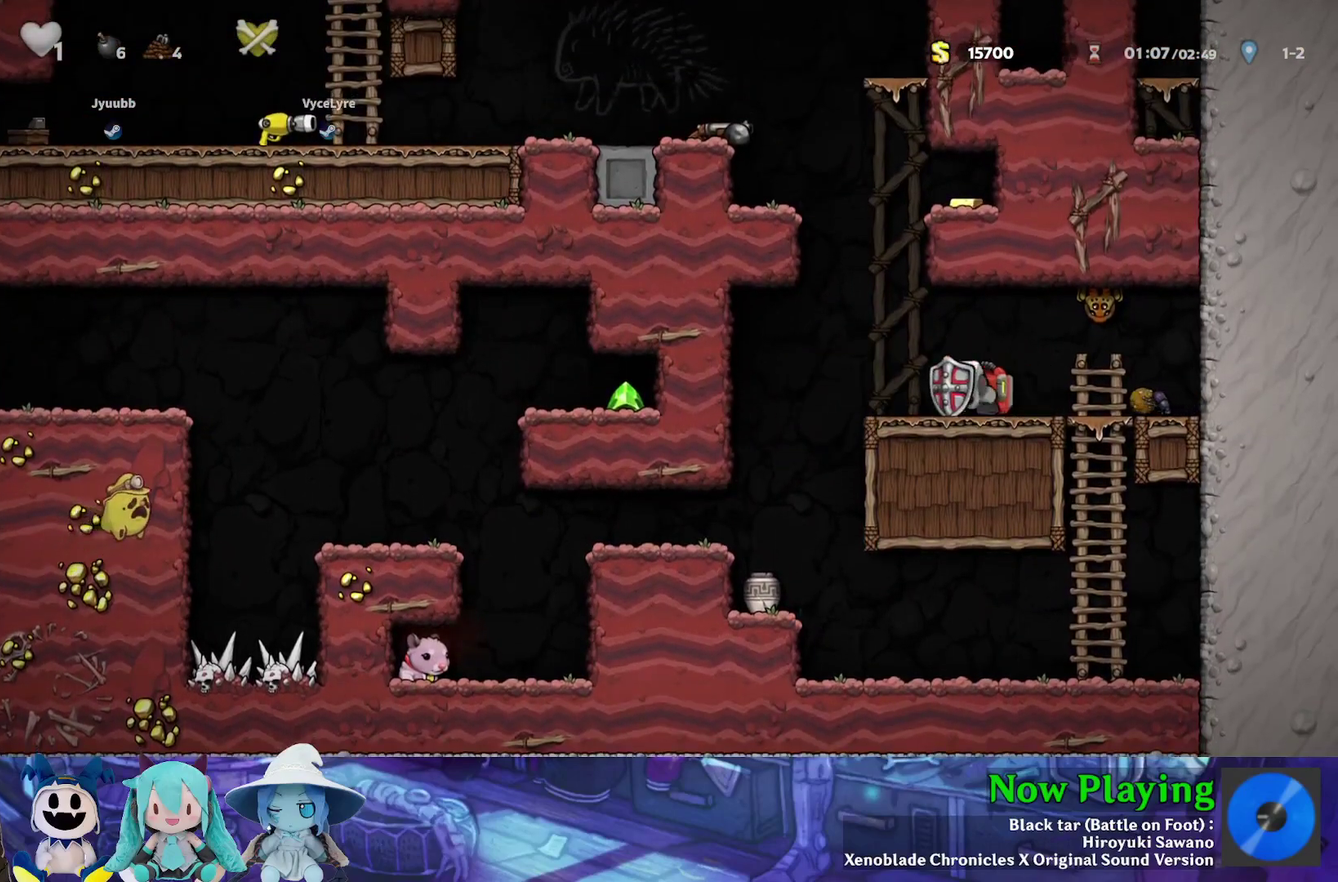
{"dt_ms": 300, "buttons": ["Y", "DPAD_LEFT"], "left_stick": "center", "right_stick": "center", "events": [[233, "DPAD_LEFT", "up"], [300, "DPAD_LEFT", "down"]]}
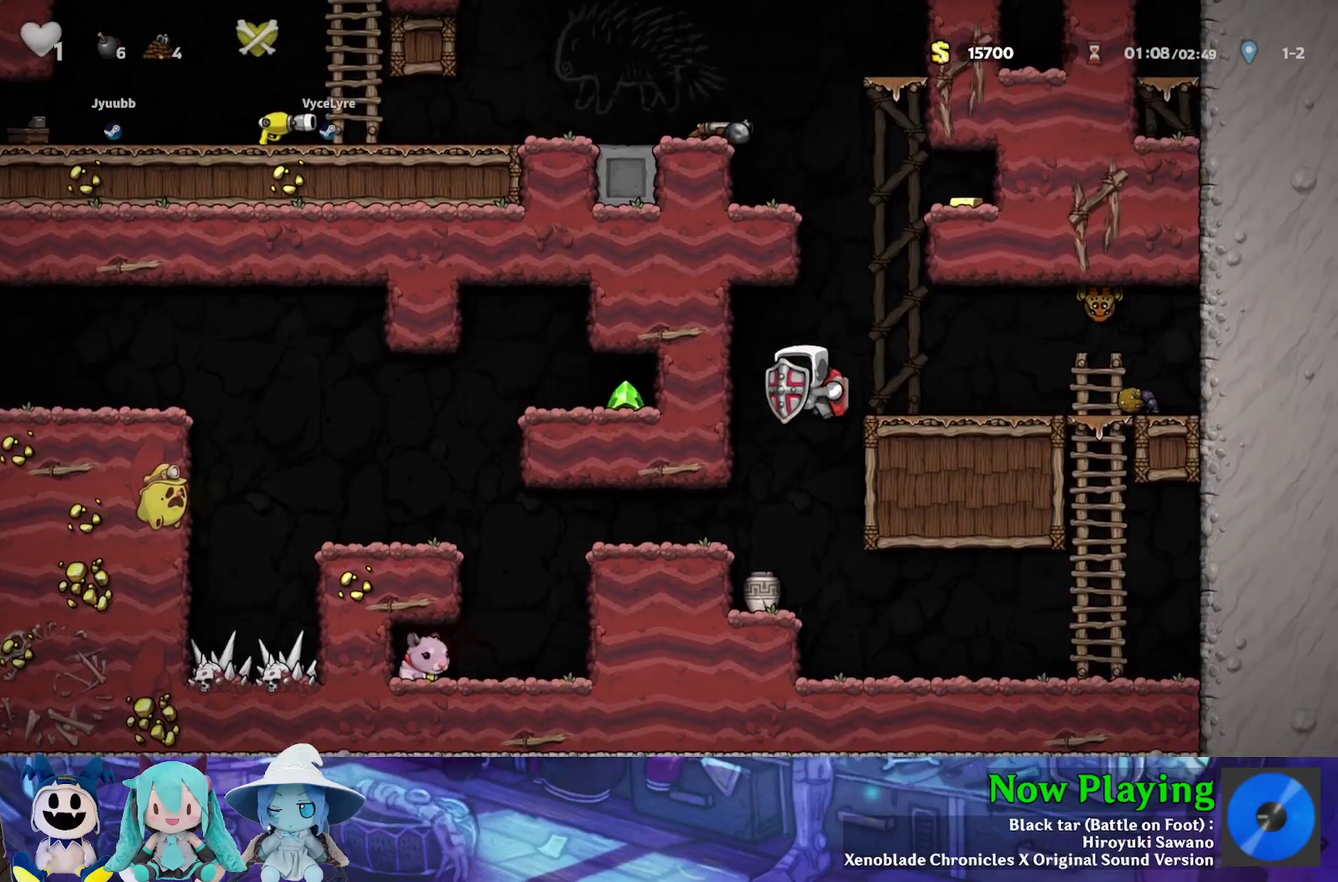
{"dt_ms": 700, "buttons": ["B", "Y", "DPAD_LEFT"], "left_stick": "center", "right_stick": "center", "events": [[633, "B", "down"]]}
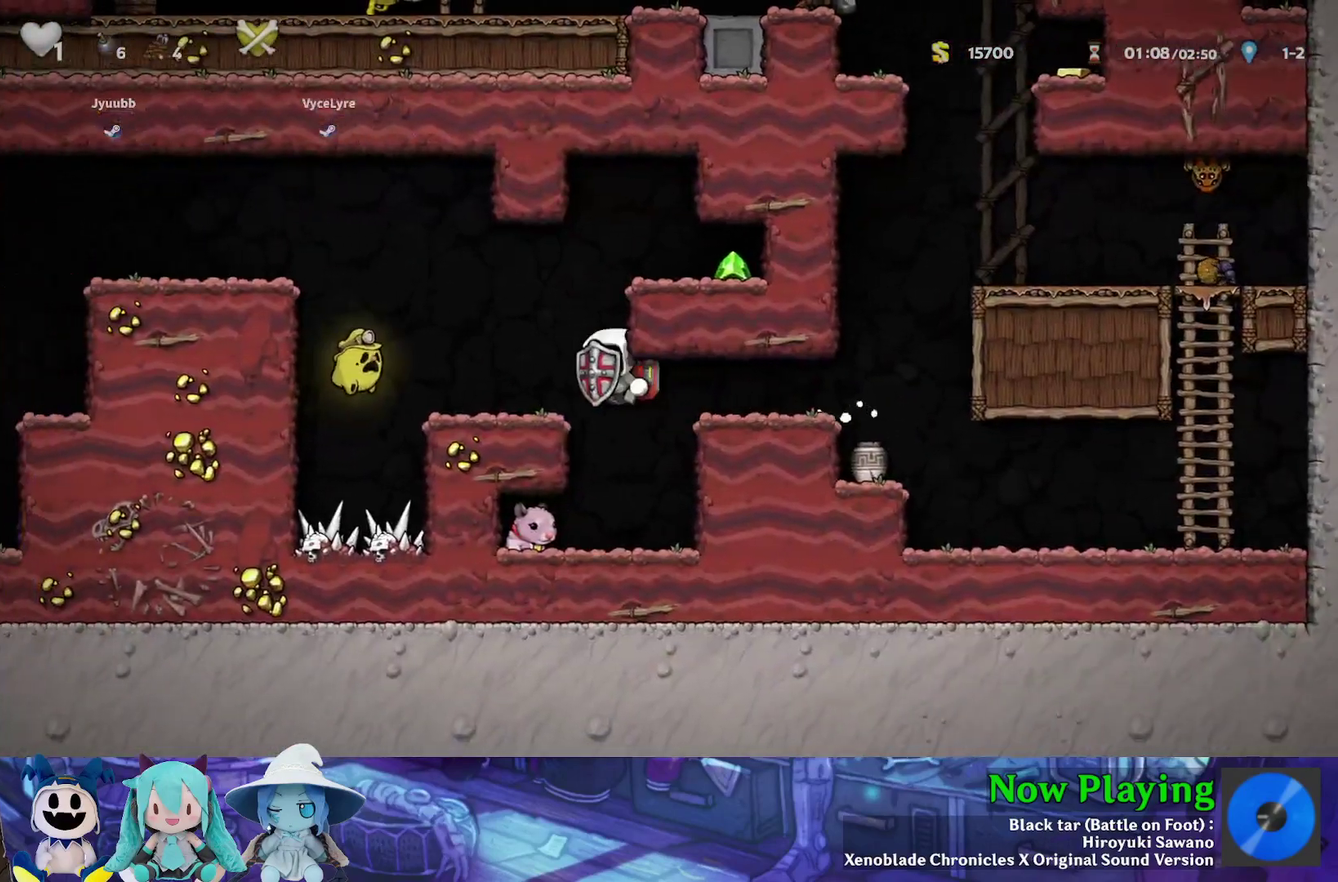
{"dt_ms": 300, "buttons": ["Y", "DPAD_LEFT"], "left_stick": "center", "right_stick": "center", "events": [[33, "B", "up"], [100, "DPAD_LEFT", "up"], [100, "Y", "up"], [250, "DPAD_LEFT", "down"], [267, "Y", "down"]]}
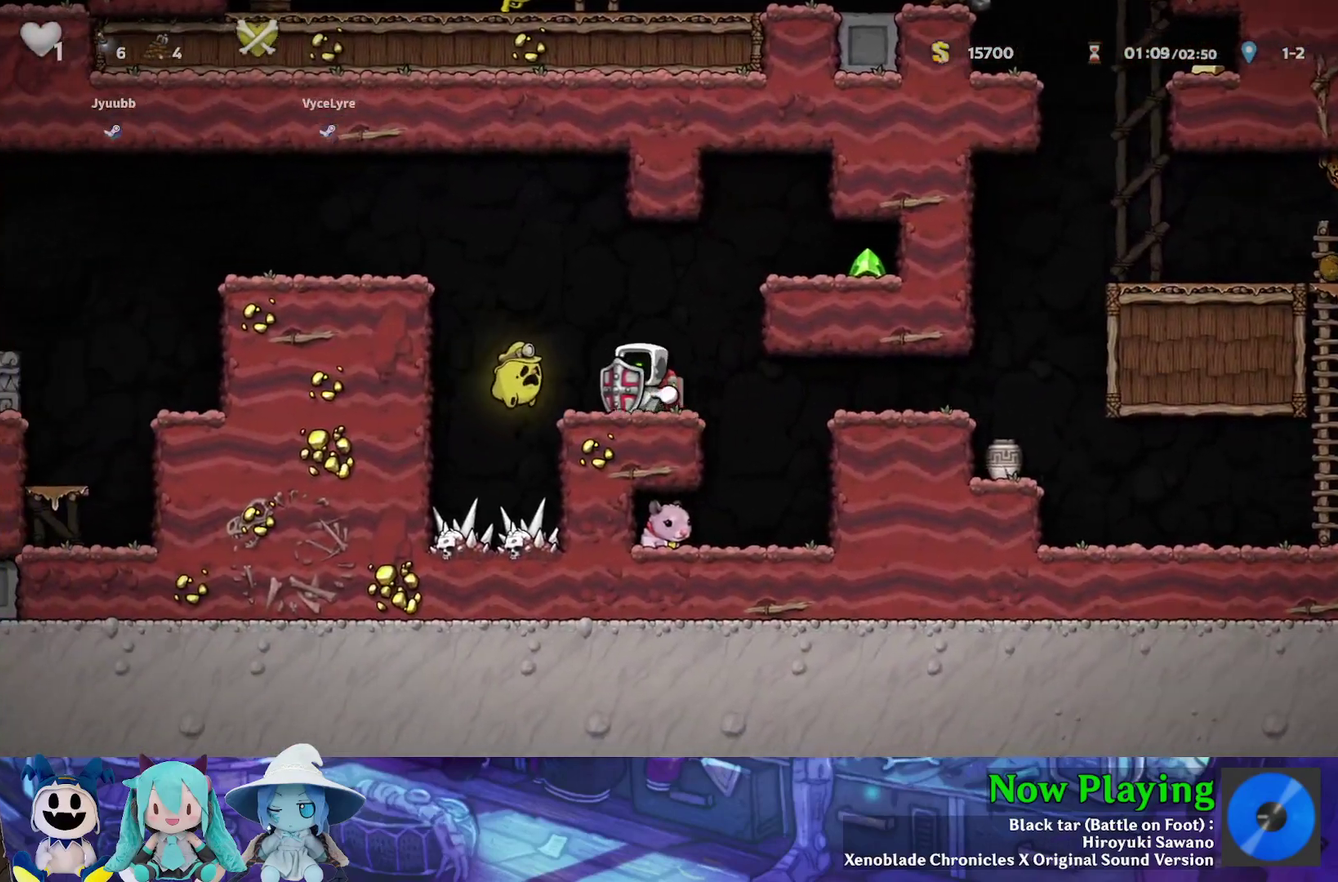
{"dt_ms": 500, "buttons": ["B", "Y", "DPAD_LEFT"], "left_stick": "center", "right_stick": "center", "events": [[100, "B", "down"], [383, "B", "up"], [483, "B", "down"]]}
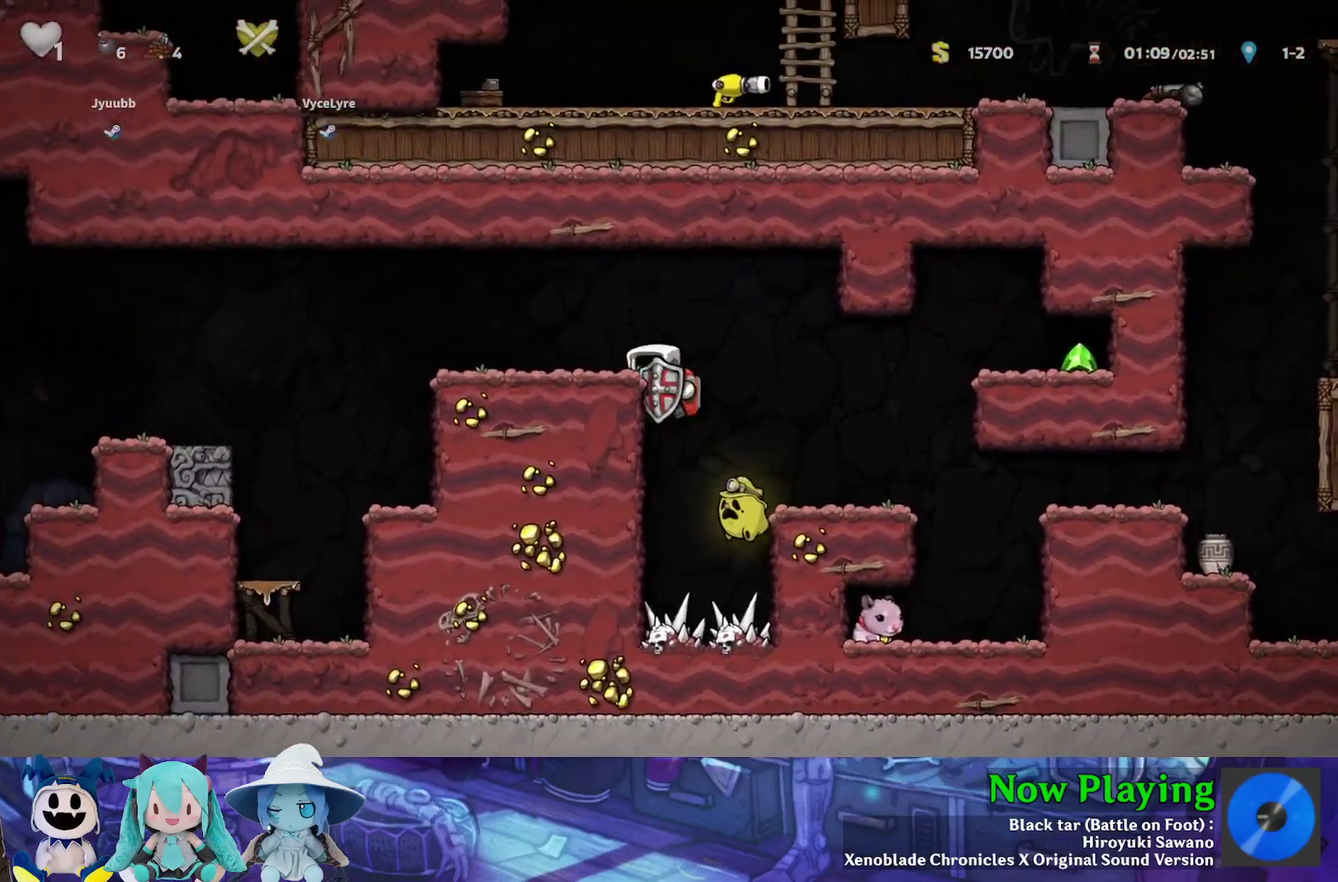
{"dt_ms": 500, "buttons": ["Y", "DPAD_LEFT"], "left_stick": "center", "right_stick": "center", "events": [[100, "B", "up"], [400, "B", "down"], [500, "B", "up"]]}
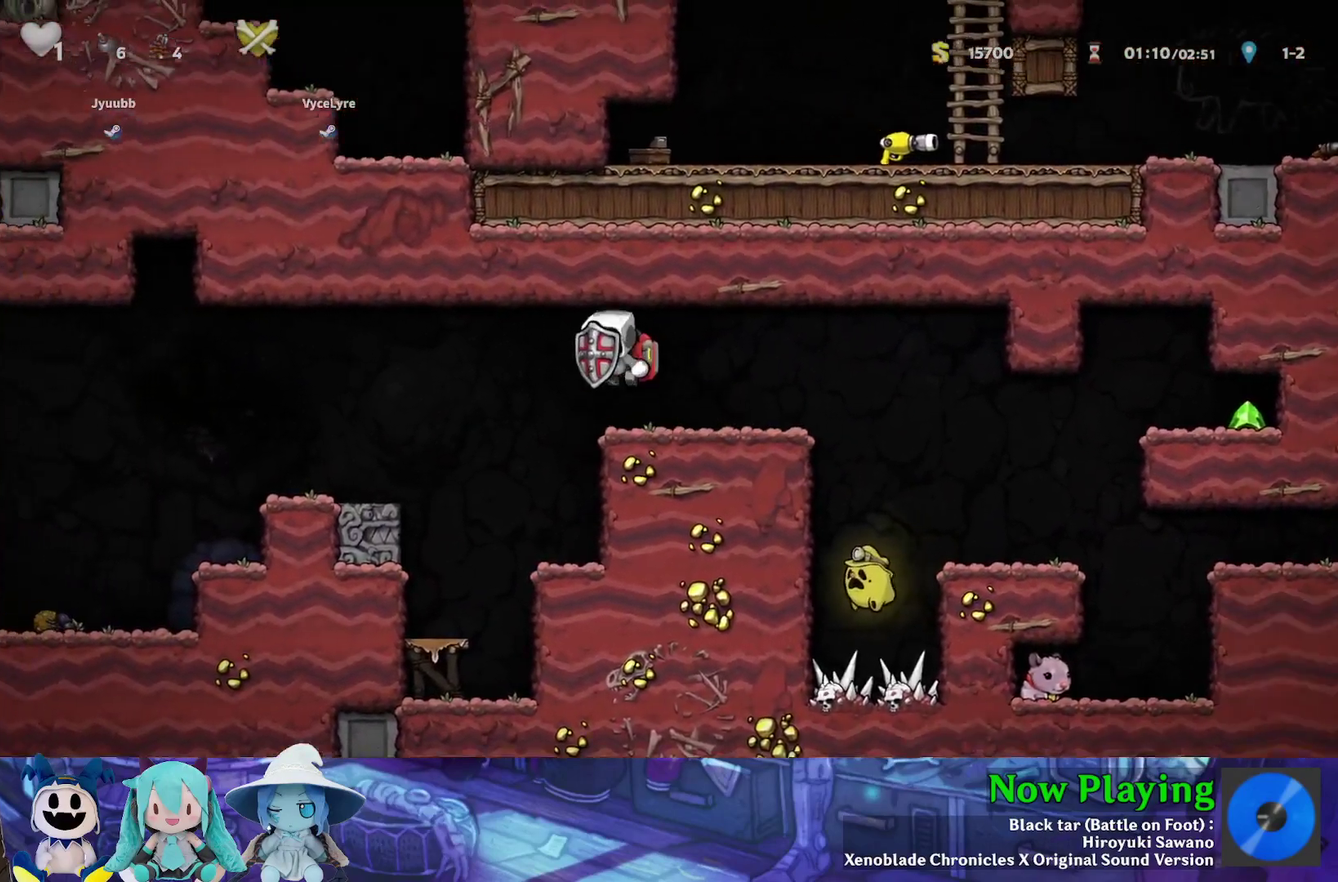
{"dt_ms": 700, "buttons": ["Y", "DPAD_LEFT"], "left_stick": "center", "right_stick": "center", "events": [[517, "B", "down"], [650, "B", "up"]]}
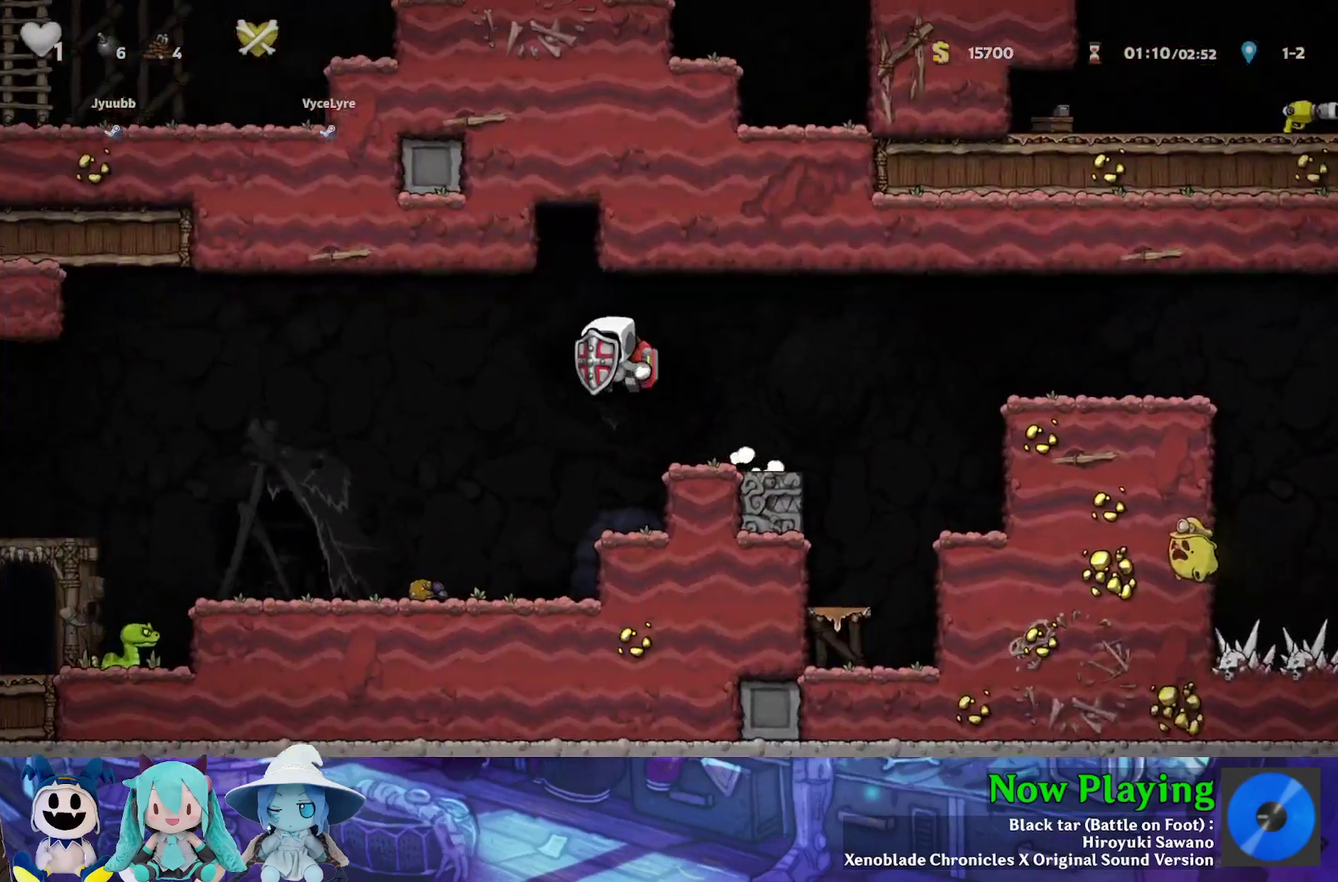
{"dt_ms": 600, "buttons": ["Y", "DPAD_LEFT"], "left_stick": "center", "right_stick": "center", "events": [[483, "B", "down"], [583, "B", "up"]]}
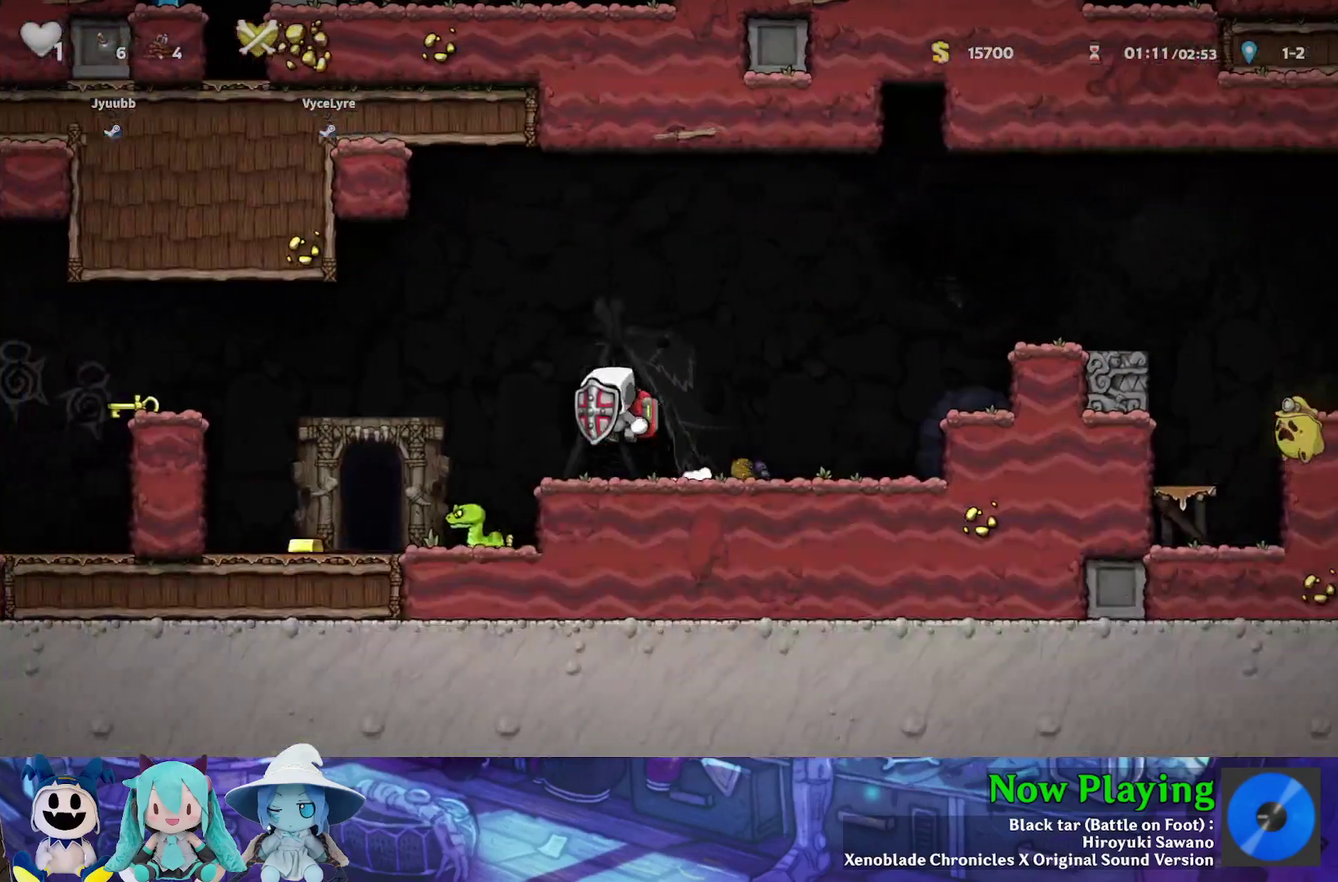
{"dt_ms": 400, "buttons": ["DPAD_LEFT"], "left_stick": "center", "right_stick": "center", "events": [[67, "Y", "up"]]}
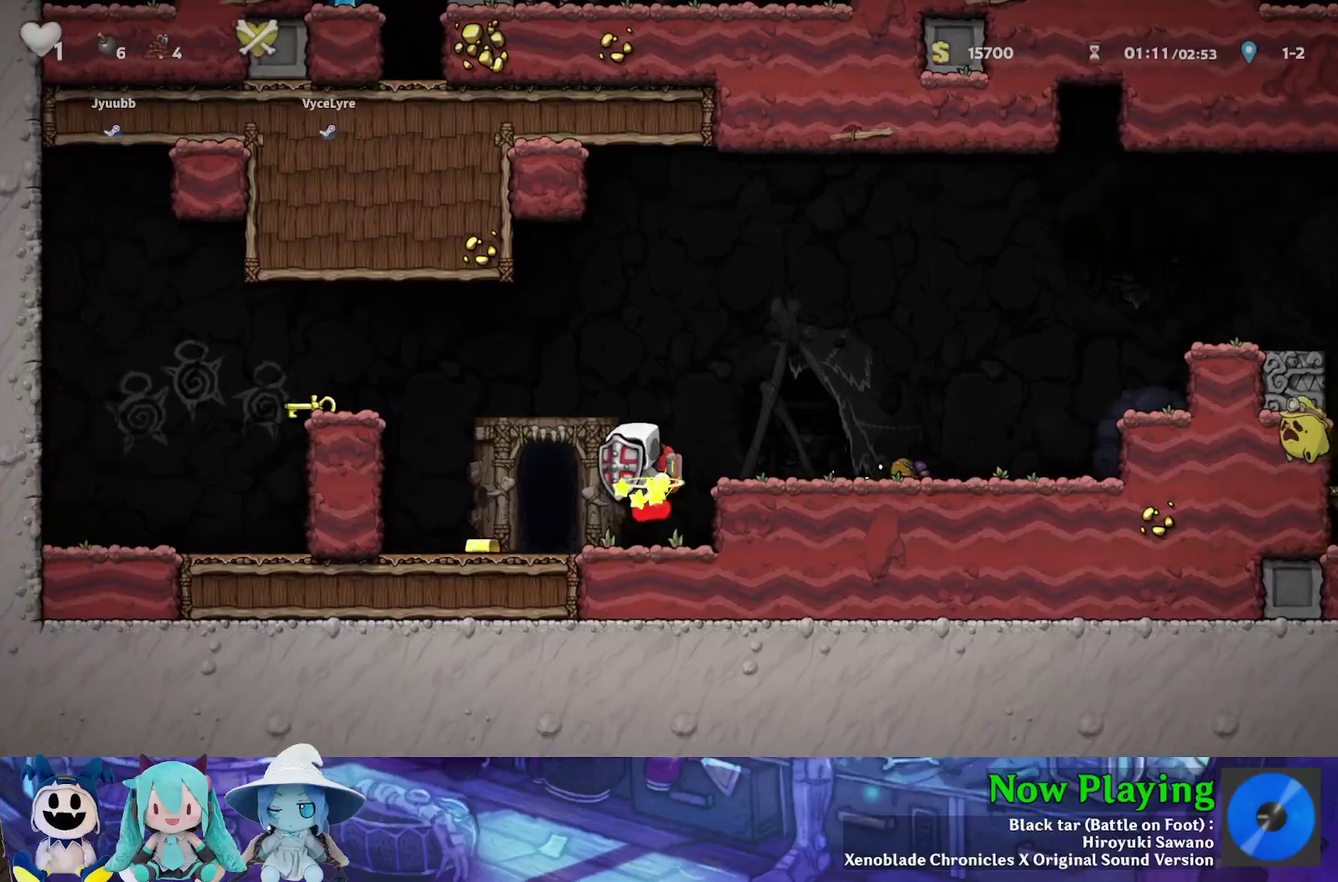
{"dt_ms": 700, "buttons": ["R1"], "left_stick": "center", "right_stick": "center", "events": [[367, "DPAD_LEFT", "up"], [650, "R1", "down"]]}
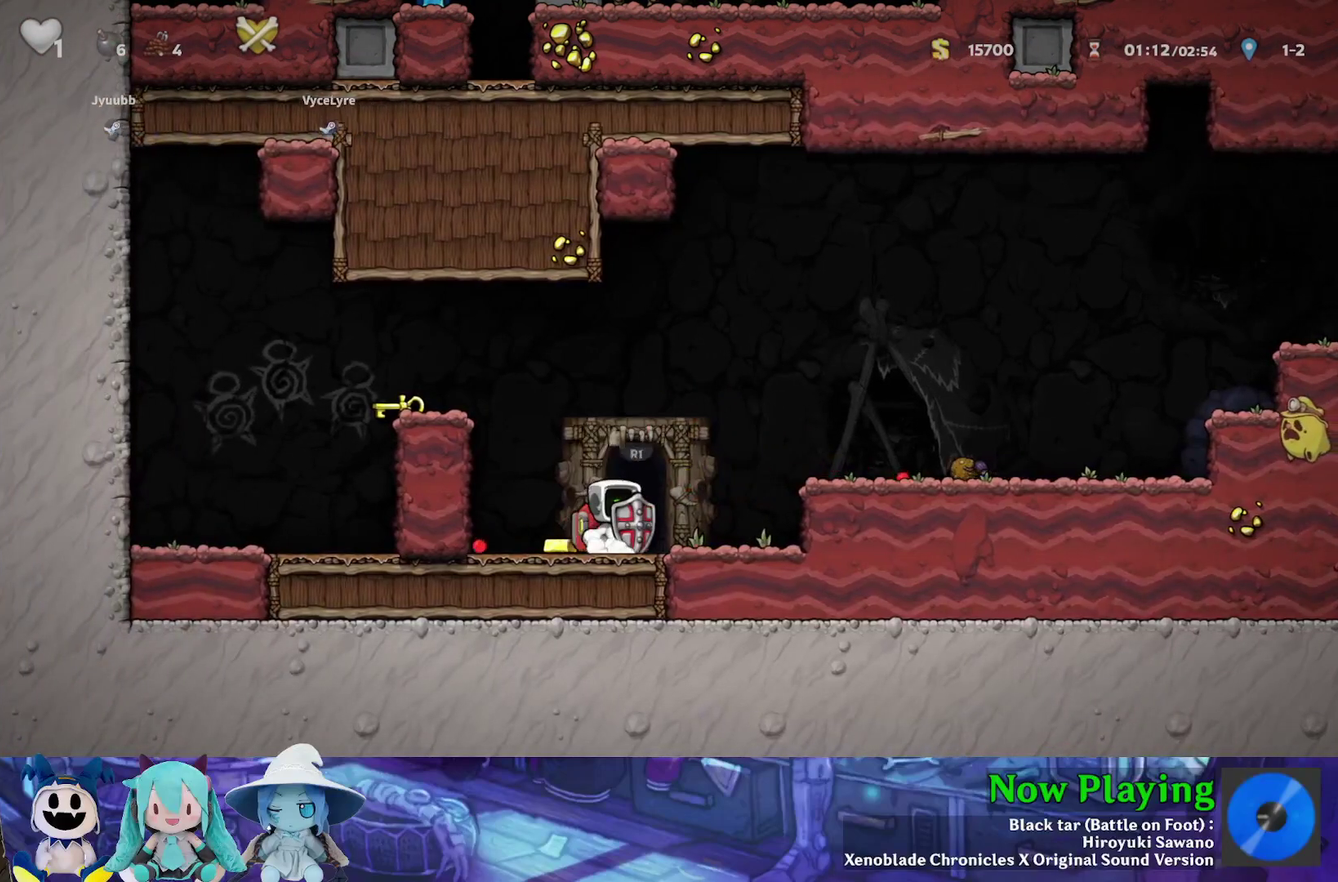
{"dt_ms": 500, "buttons": ["B"], "left_stick": "center", "right_stick": "center", "events": [[33, "R1", "up"], [317, "B", "down"], [400, "B", "up"], [483, "B", "down"]]}
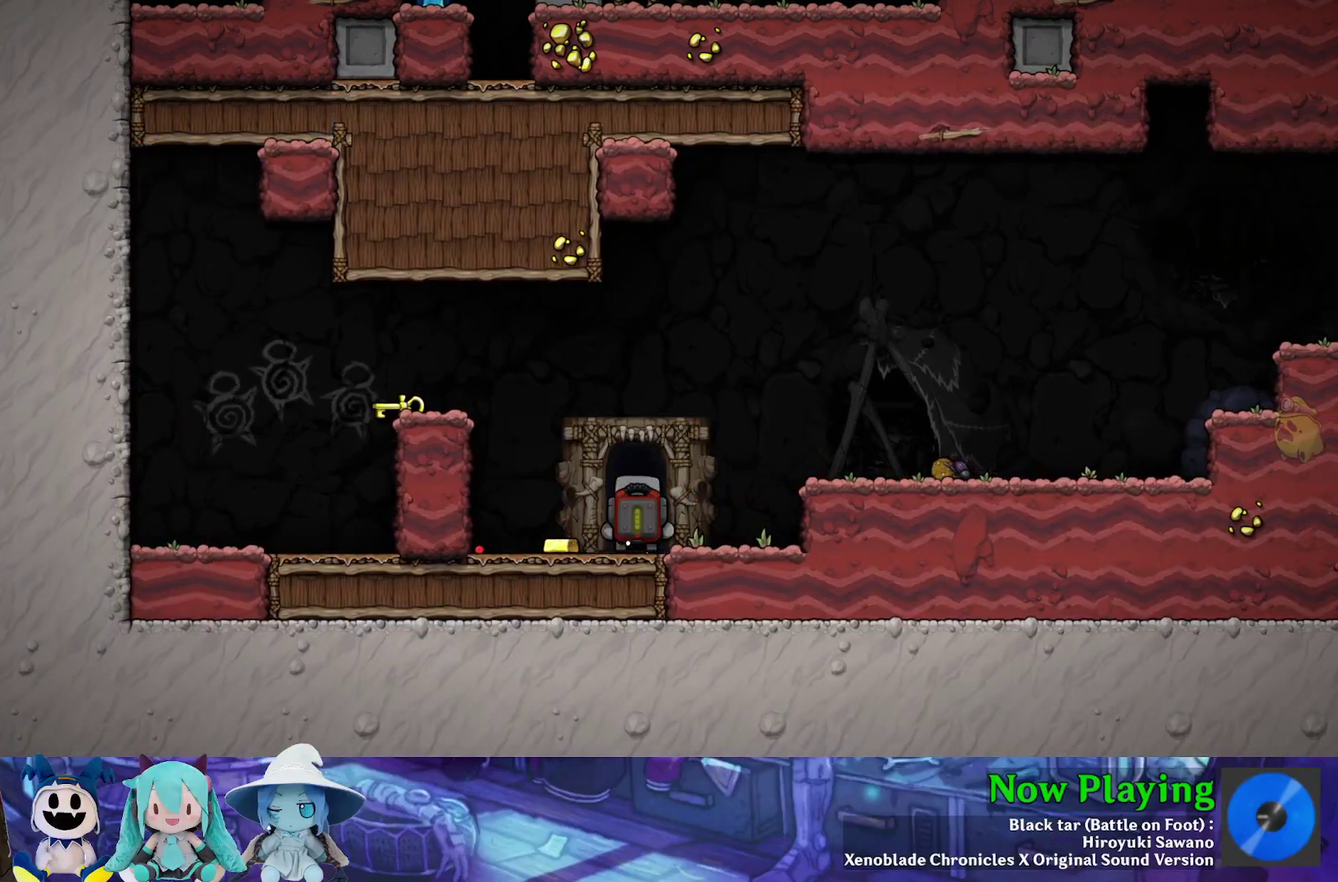
{"dt_ms": 400, "buttons": [], "left_stick": "center", "right_stick": "center", "events": [[83, "B", "up"], [150, "B", "down"], [233, "B", "up"], [300, "B", "down"], [400, "B", "up"]]}
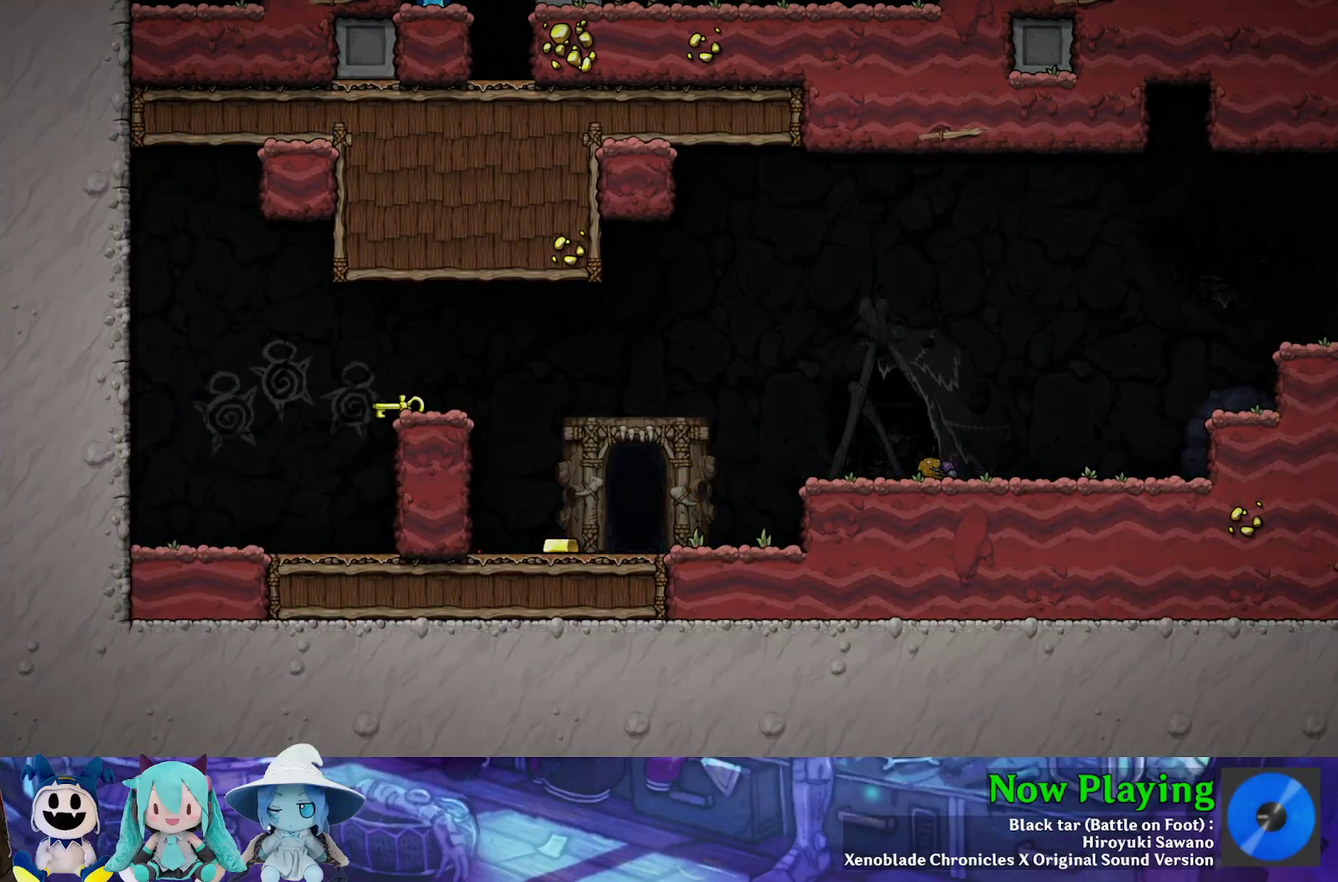
{"dt_ms": 400, "buttons": [], "left_stick": "center", "right_stick": "center", "events": [[50, "B", "down"], [167, "B", "up"]]}
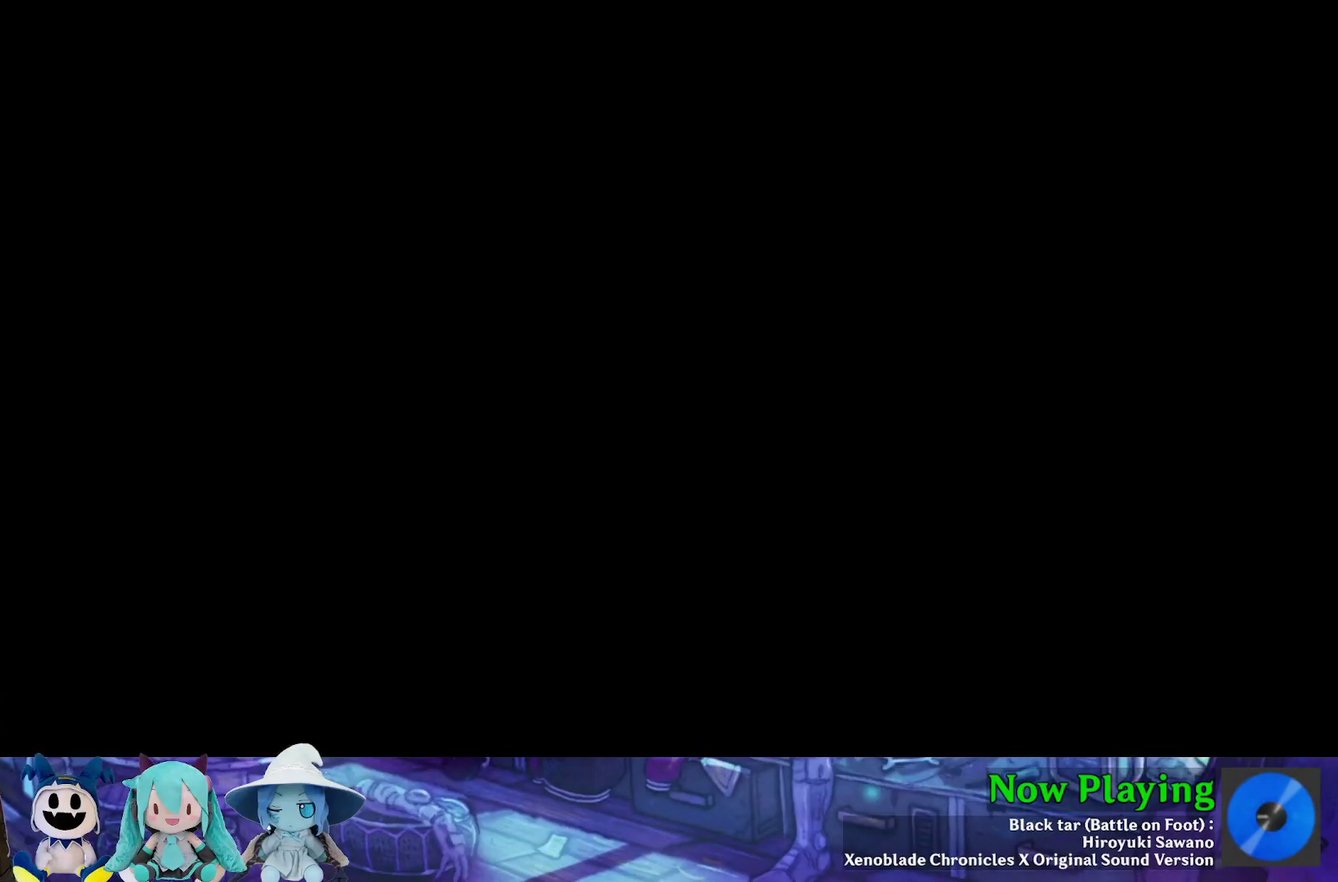
{"dt_ms": 500, "buttons": ["B"], "left_stick": "center", "right_stick": "center", "events": [[267, "B", "down"], [367, "B", "up"], [433, "B", "down"]]}
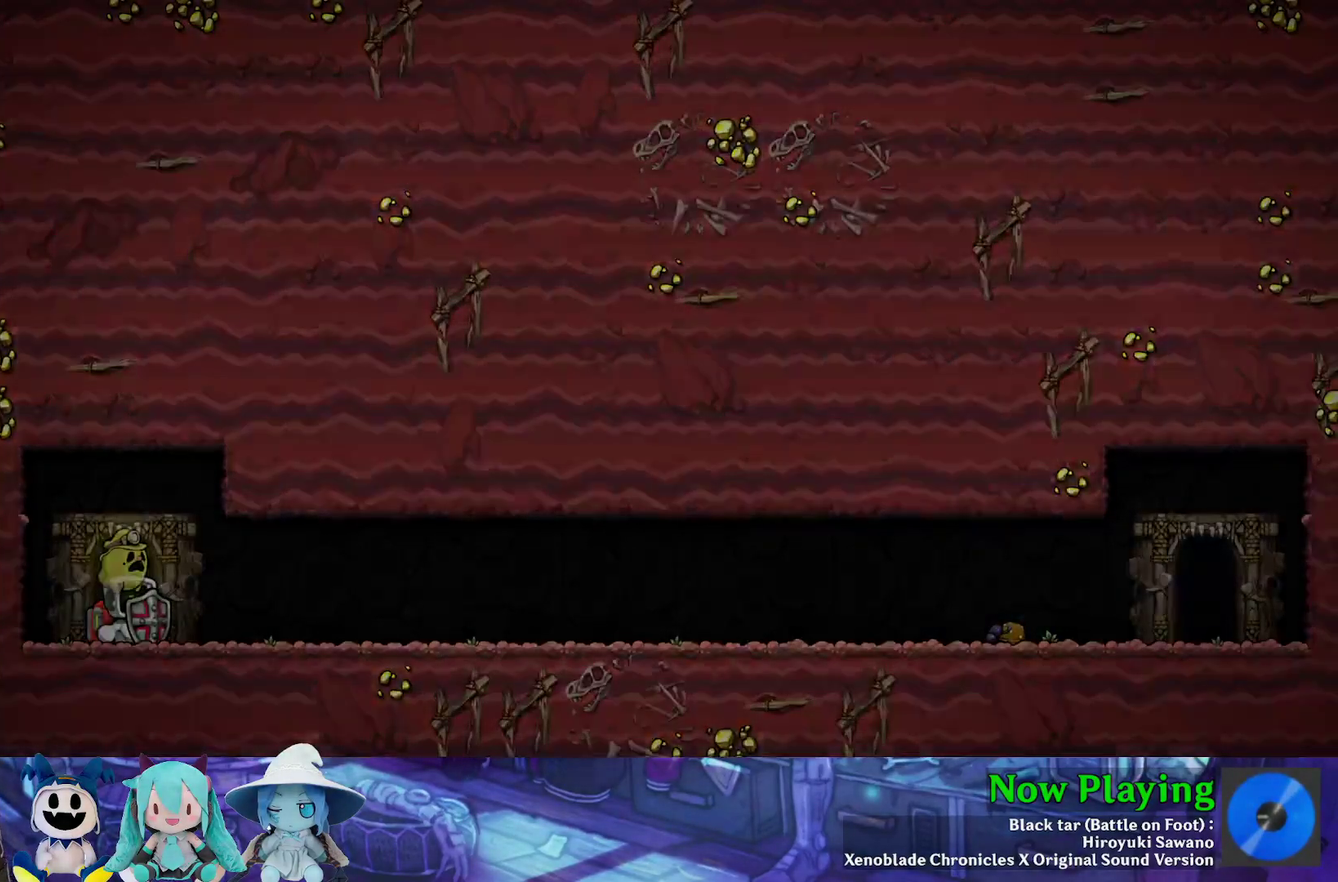
{"dt_ms": 300, "buttons": [], "left_stick": "center", "right_stick": "center", "events": [[17, "B", "up"], [117, "B", "down"], [233, "B", "up"]]}
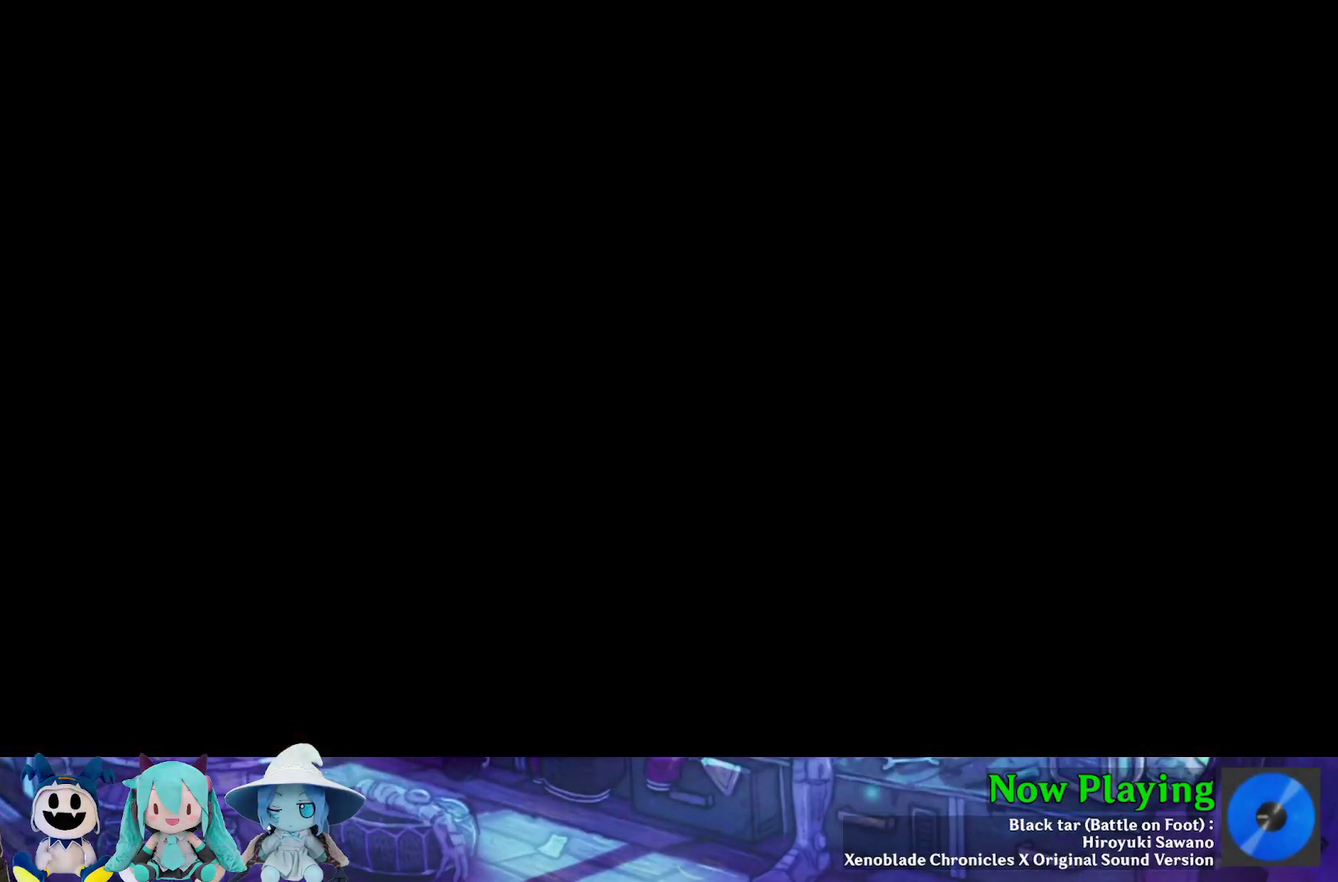
{"dt_ms": 700, "buttons": [], "left_stick": "center", "right_stick": "center", "events": []}
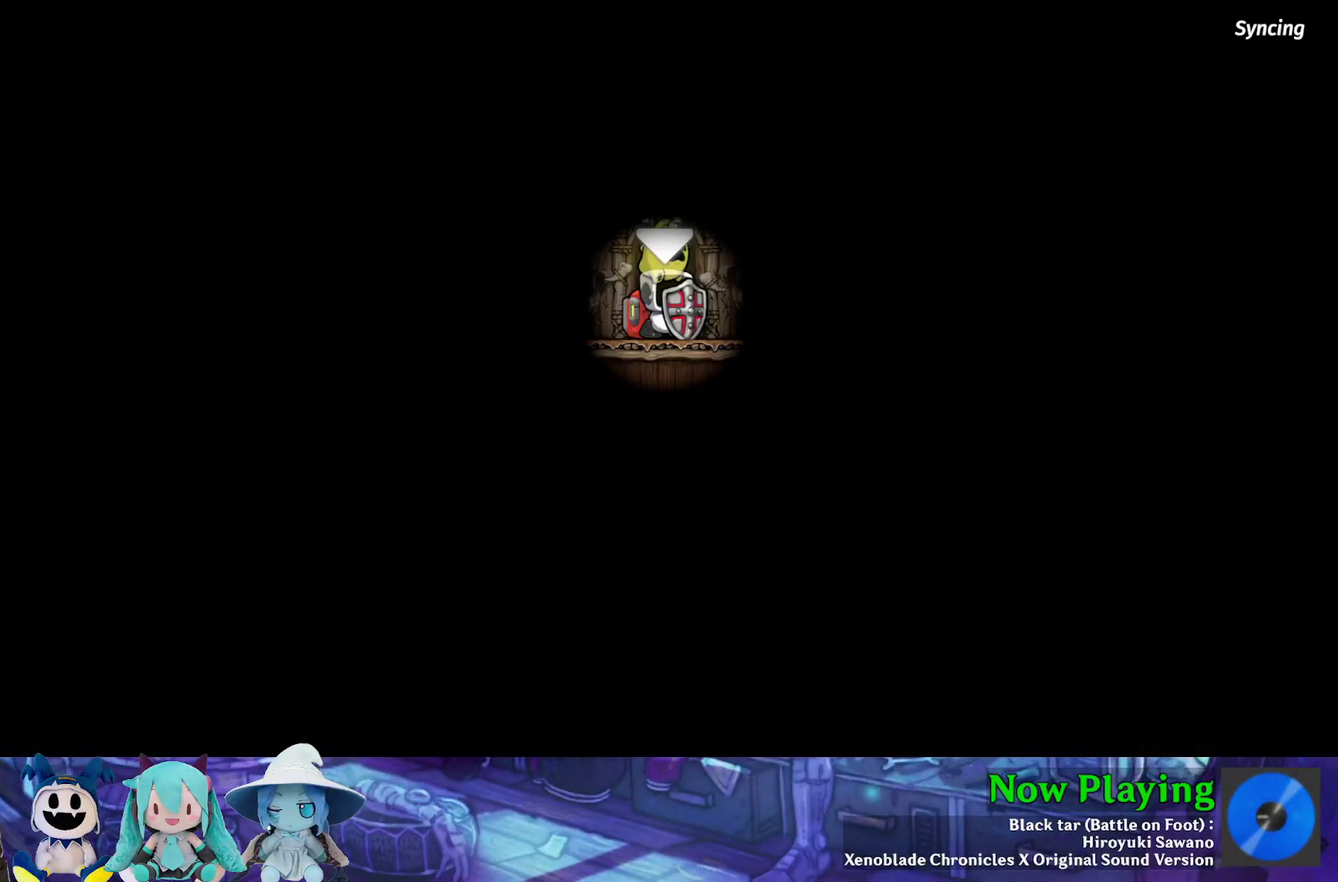
{"dt_ms": 700, "buttons": [], "left_stick": "center", "right_stick": "center", "events": [[533, "B", "down"], [633, "B", "up"]]}
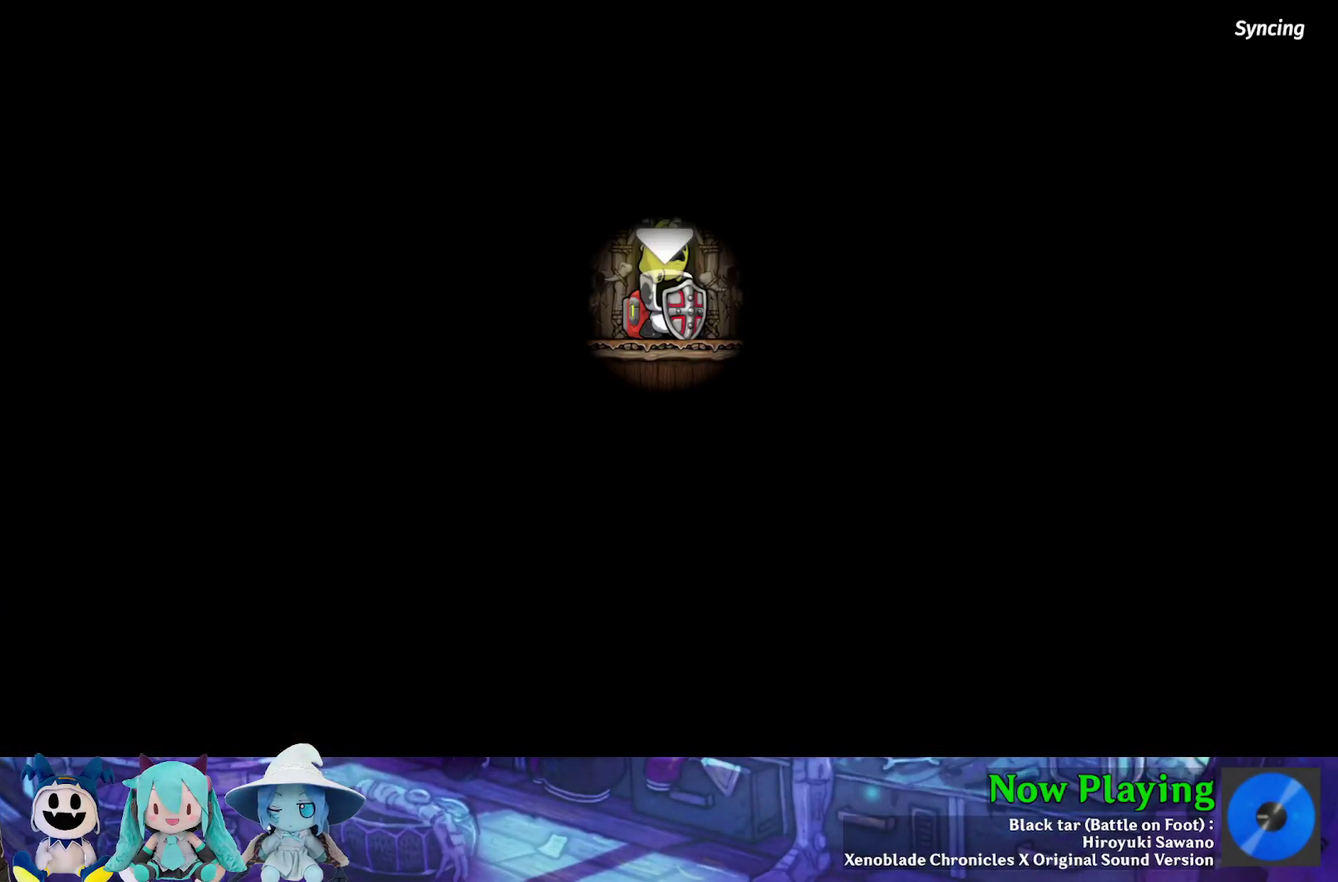
{"dt_ms": 400, "buttons": [], "left_stick": "center", "right_stick": "center", "events": [[133, "B", "down"], [233, "B", "up"]]}
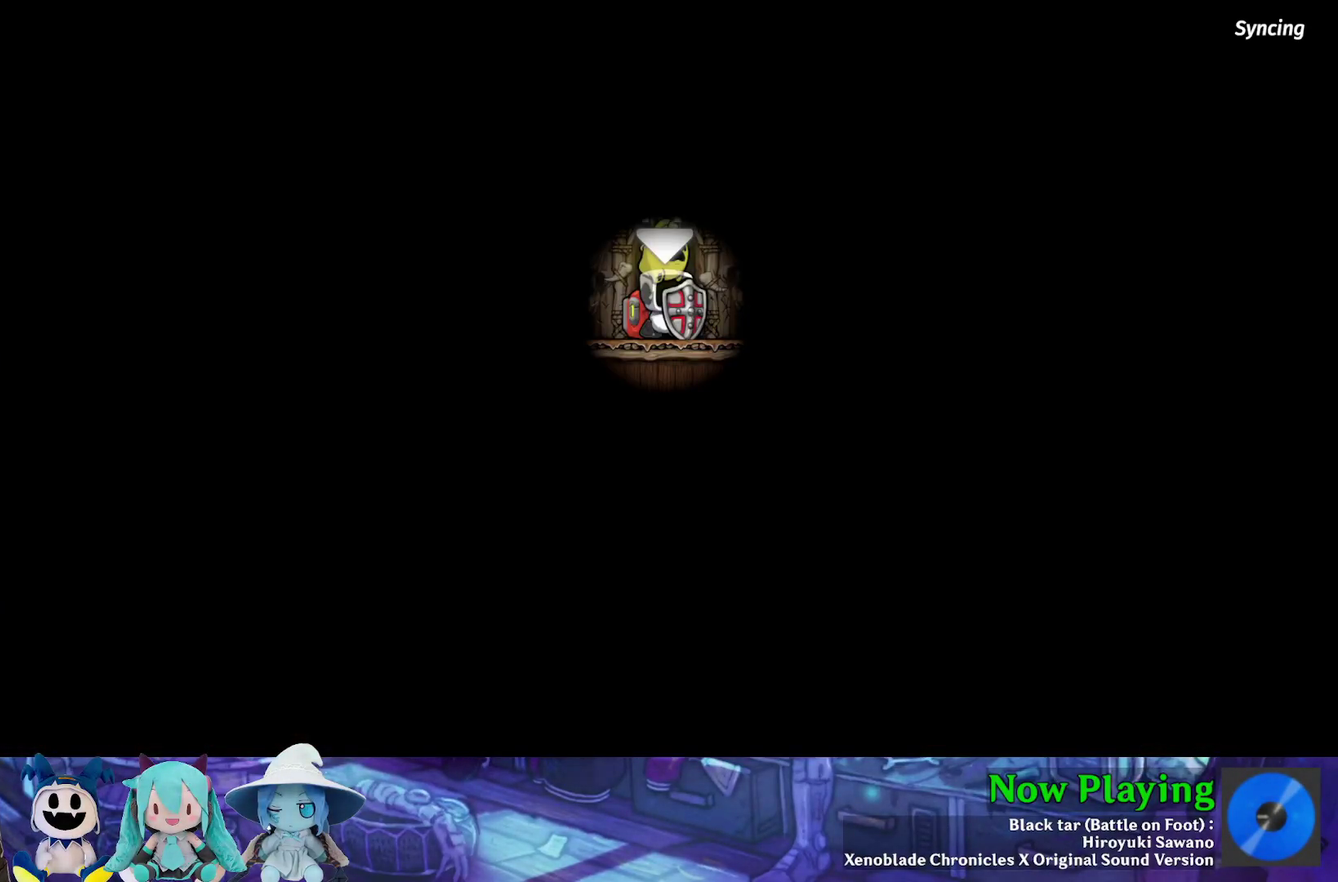
{"dt_ms": 400, "buttons": [], "left_stick": "center", "right_stick": "center", "events": []}
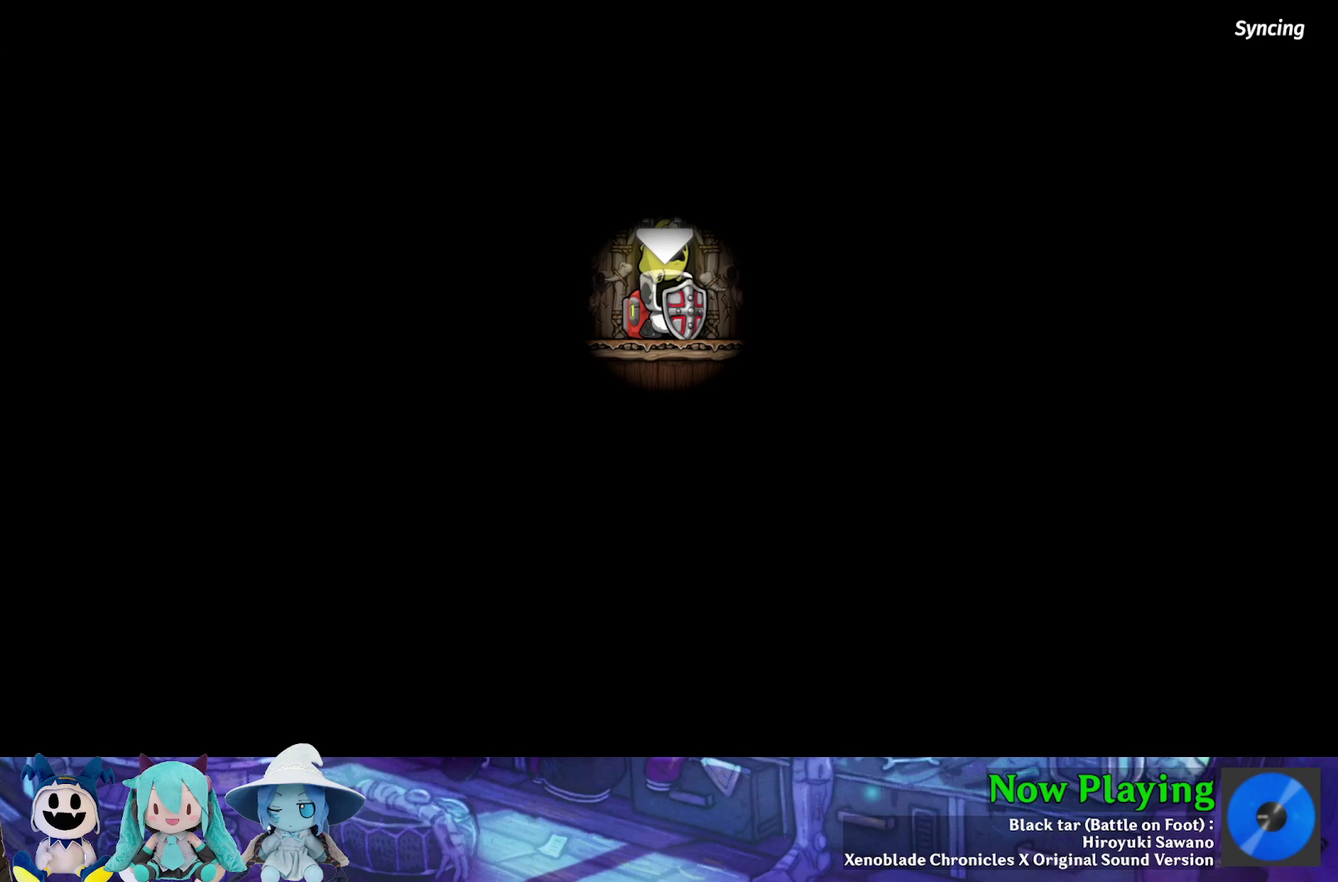
{"dt_ms": 300, "buttons": [], "left_stick": "center", "right_stick": "center", "events": []}
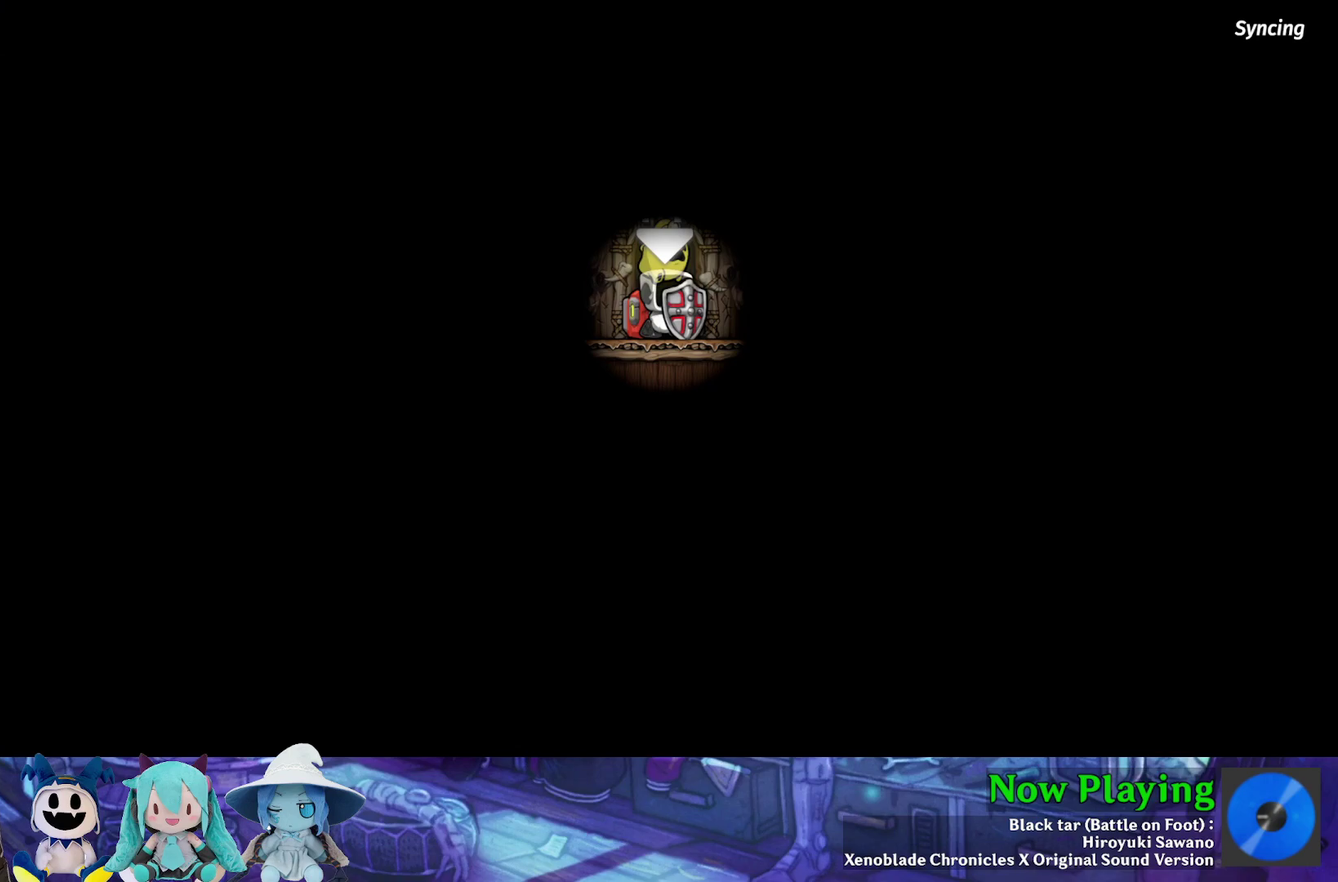
{"dt_ms": 300, "buttons": [], "left_stick": "center", "right_stick": "center", "events": []}